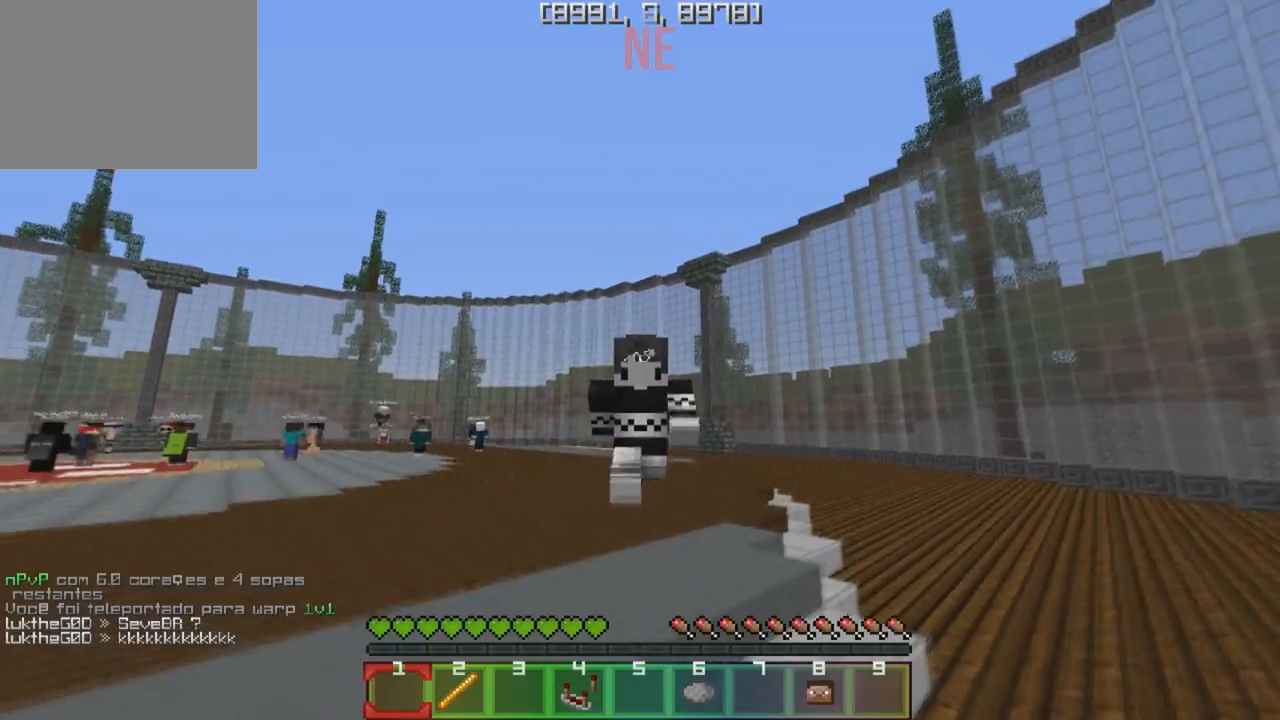
Gameplay with keyboard; each line is a JSON object with the keys held at the frame after it. "events" lists presses ("down") and releases ("up") of "a", "d", "s" and "w" between this image and that frame as [ms after this image, input, new state], when the widget could be followed in between. No other keys are recorded. Mouse input is not recorded.
{"keys": ["w"], "events": []}
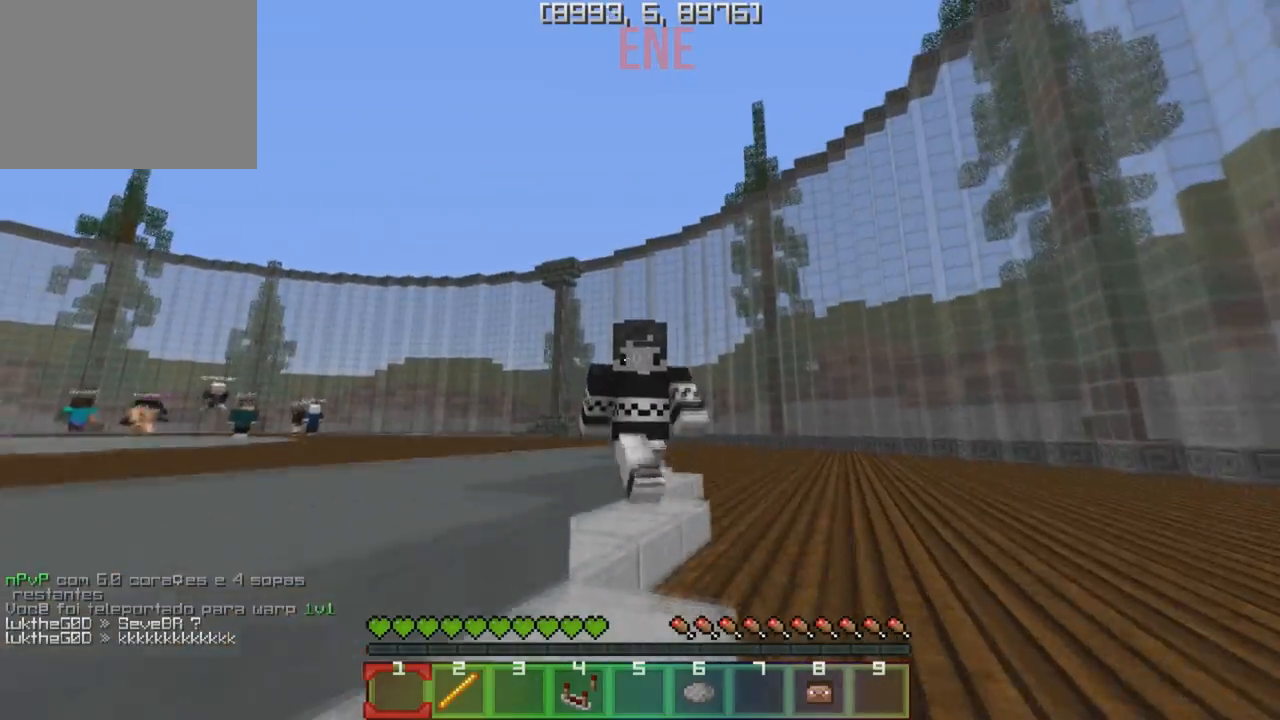
{"keys": ["w"], "events": []}
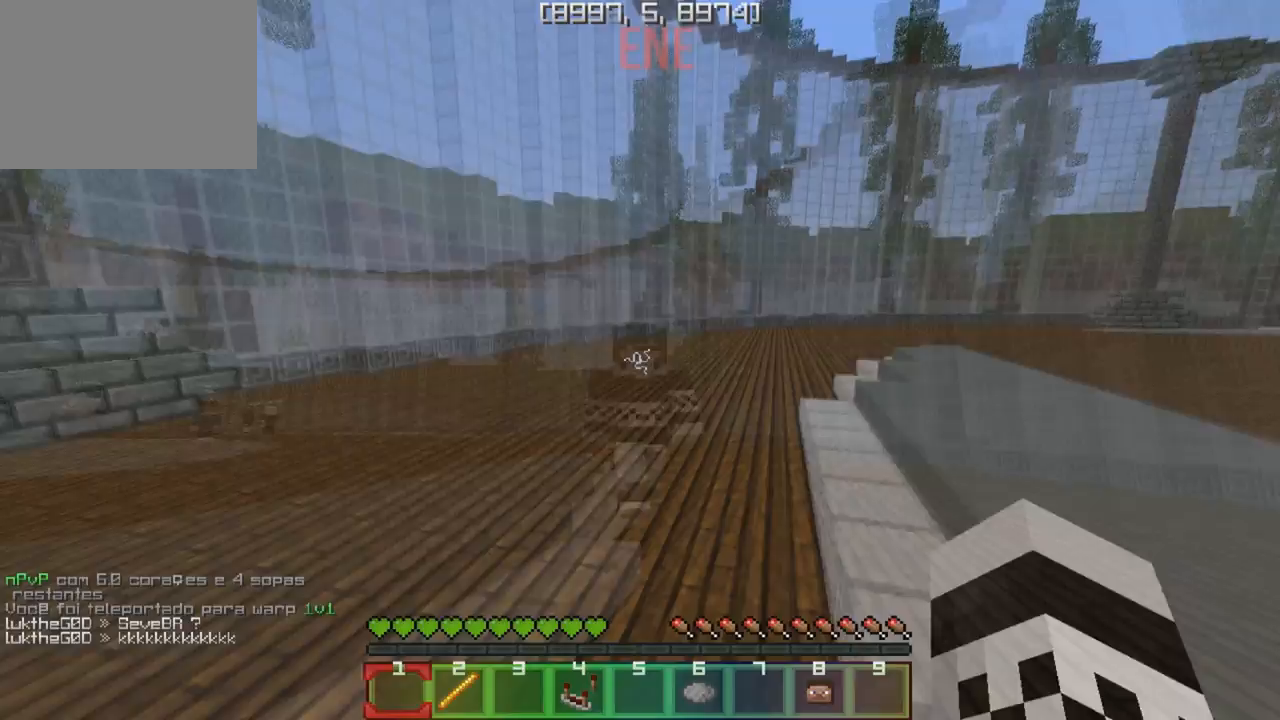
{"keys": ["w"], "events": []}
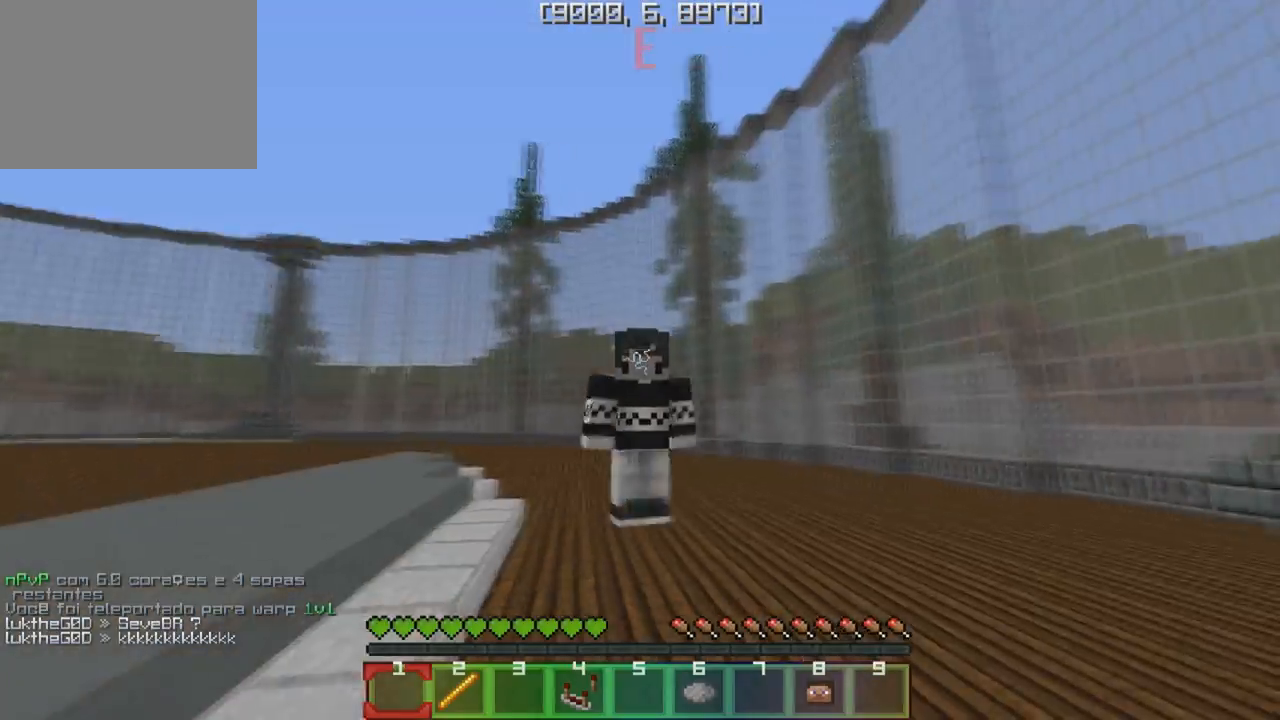
{"keys": ["w"], "events": []}
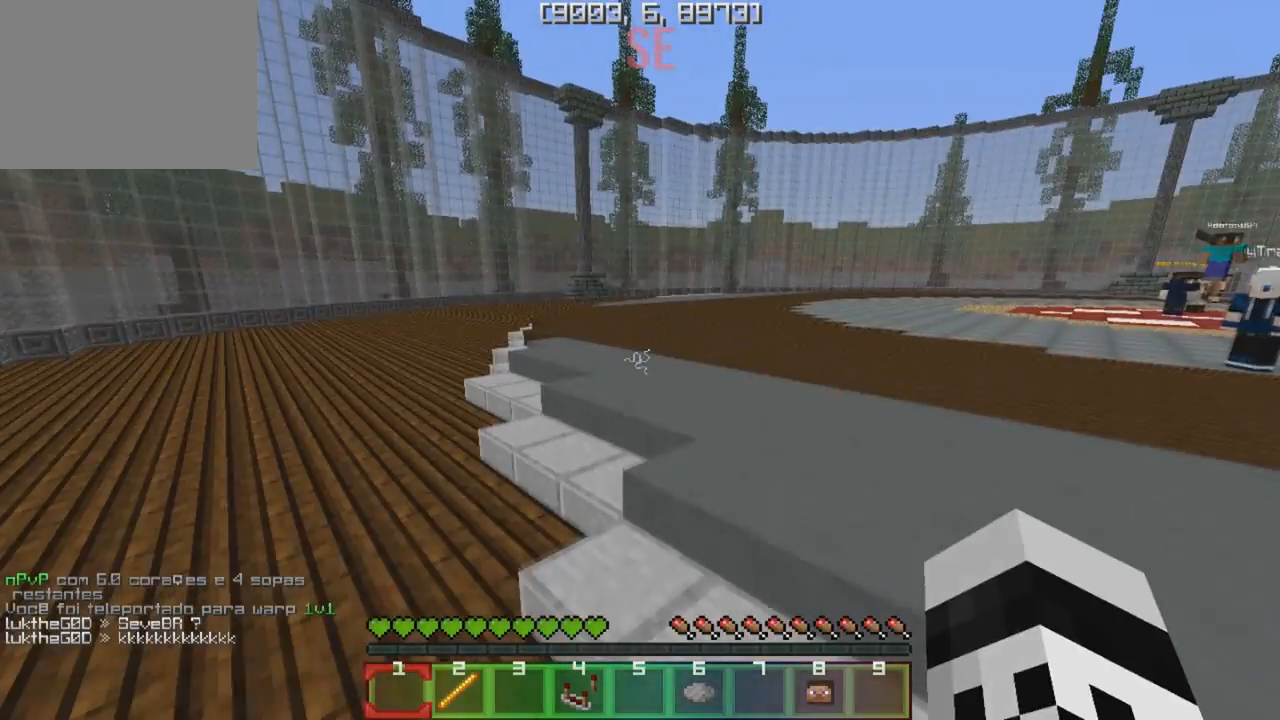
{"keys": ["w"], "events": []}
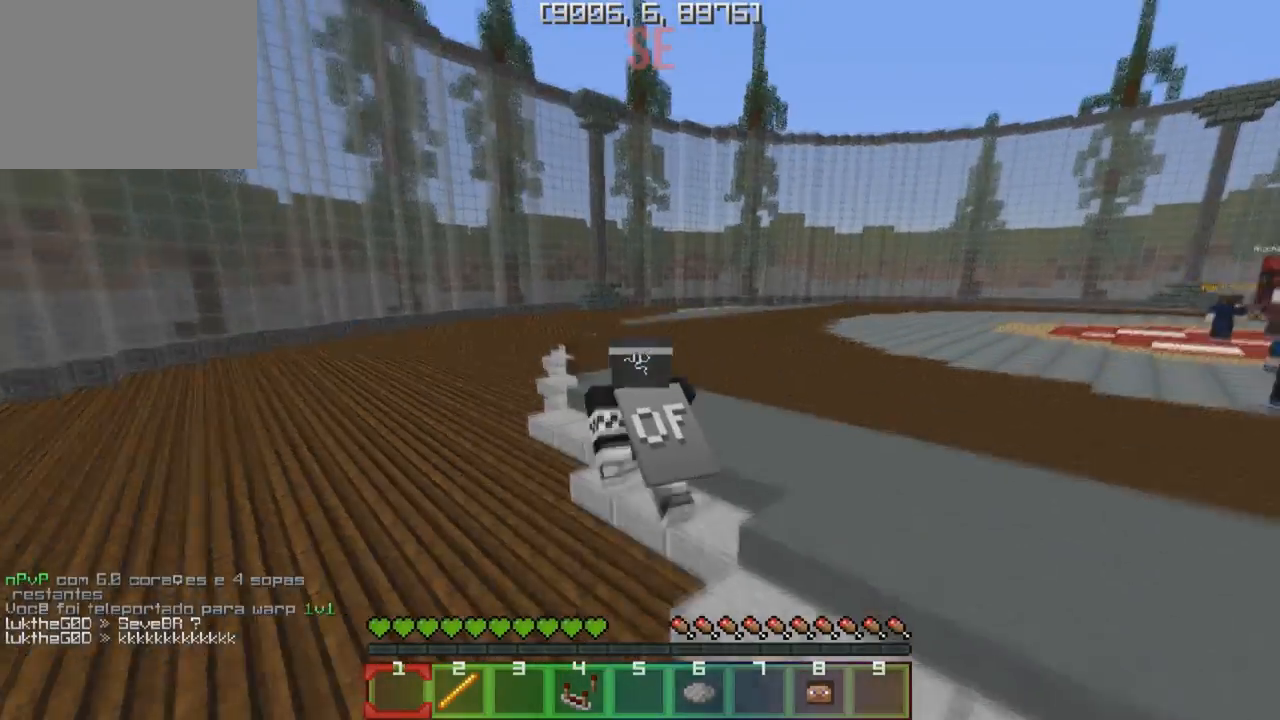
{"keys": ["w"], "events": []}
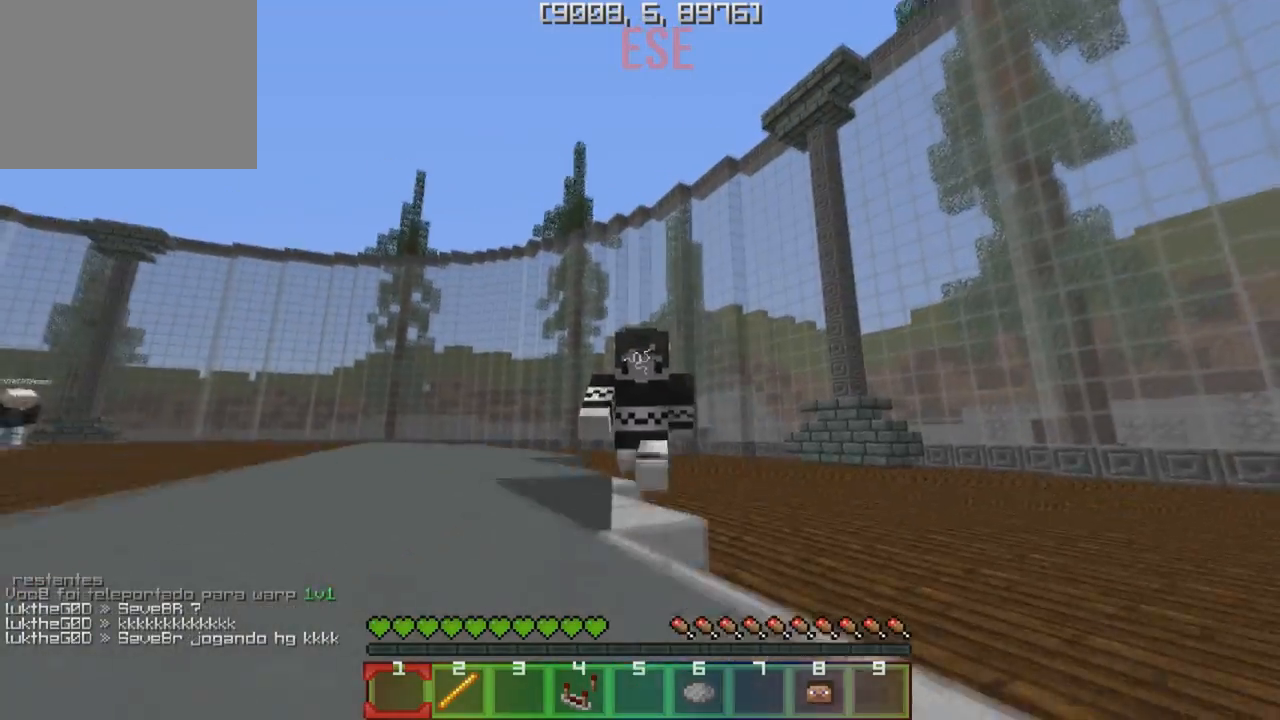
{"keys": ["w"], "events": []}
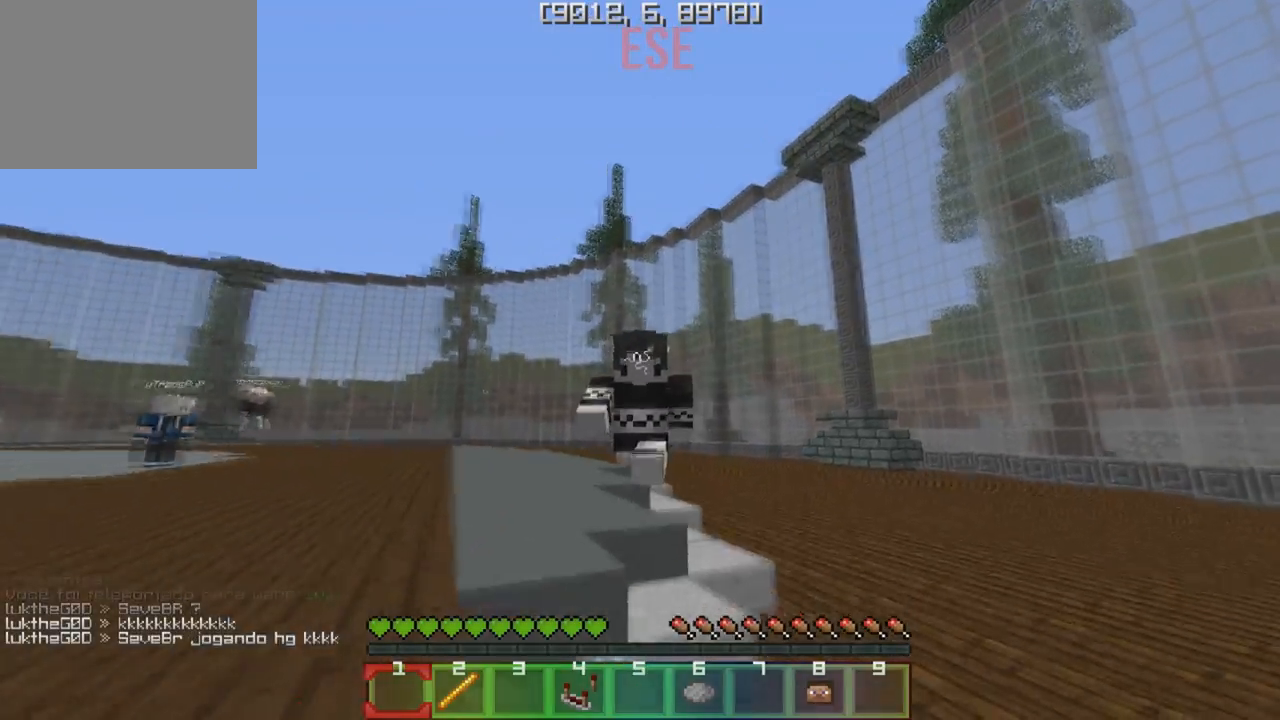
{"keys": ["a", "w"], "events": [[350, "a", "down"]]}
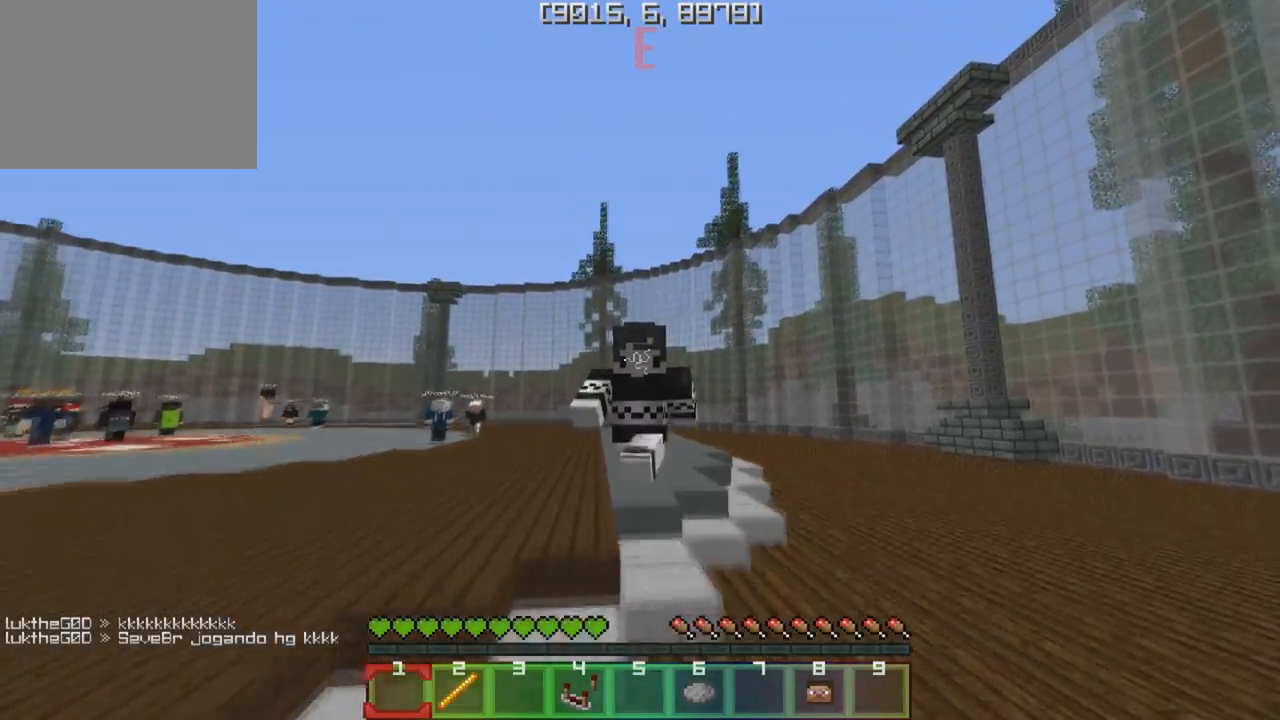
{"keys": ["w"], "events": [[250, "a", "up"]]}
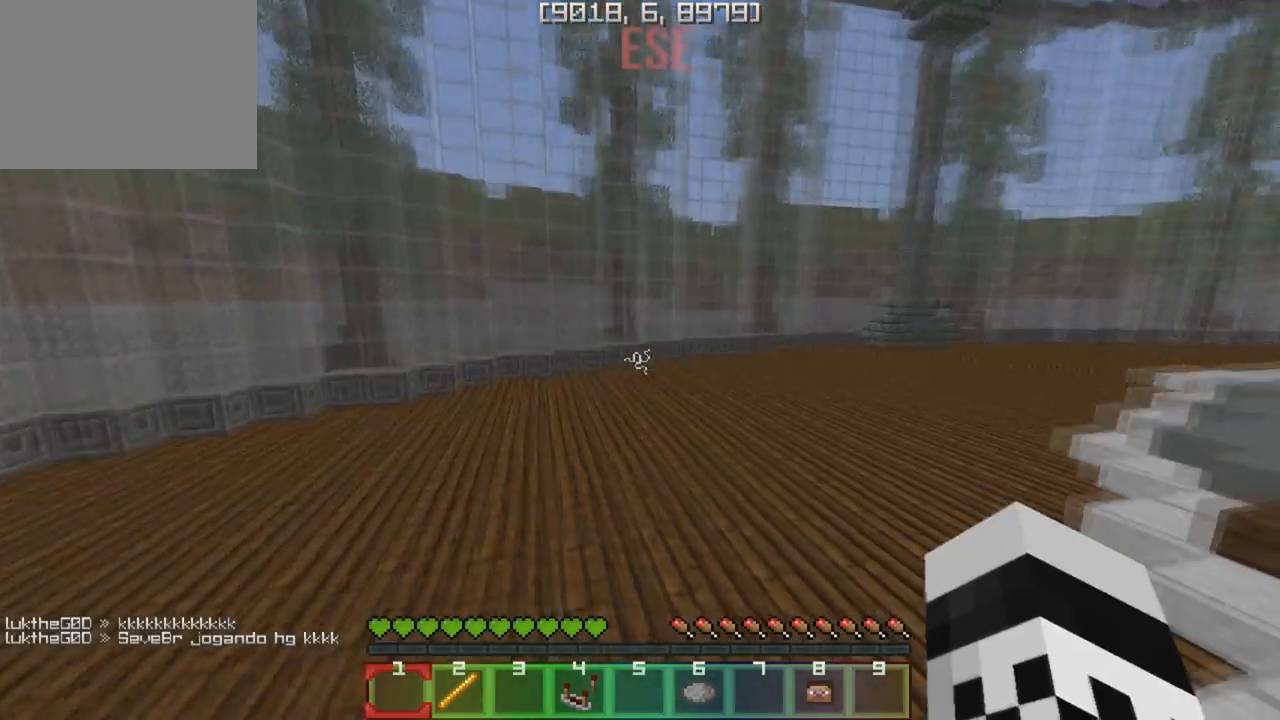
{"keys": ["d", "w"], "events": [[500, "d", "down"]]}
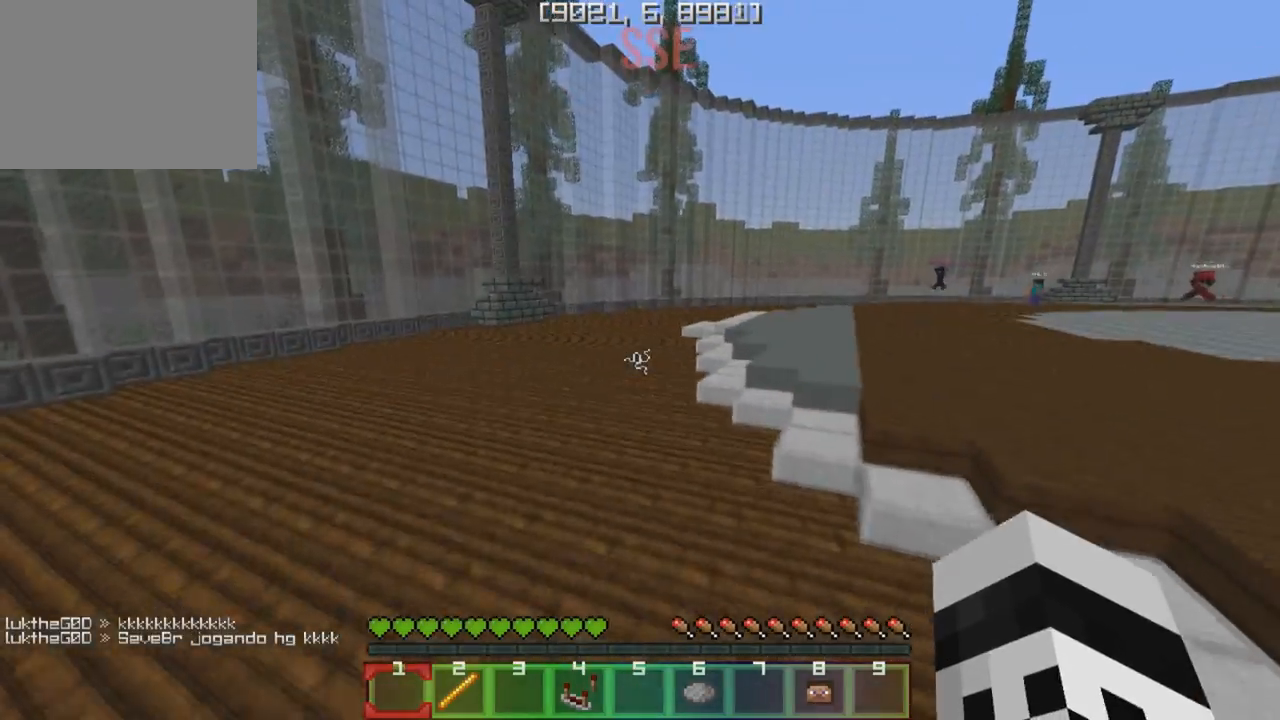
{"keys": ["d", "w"], "events": []}